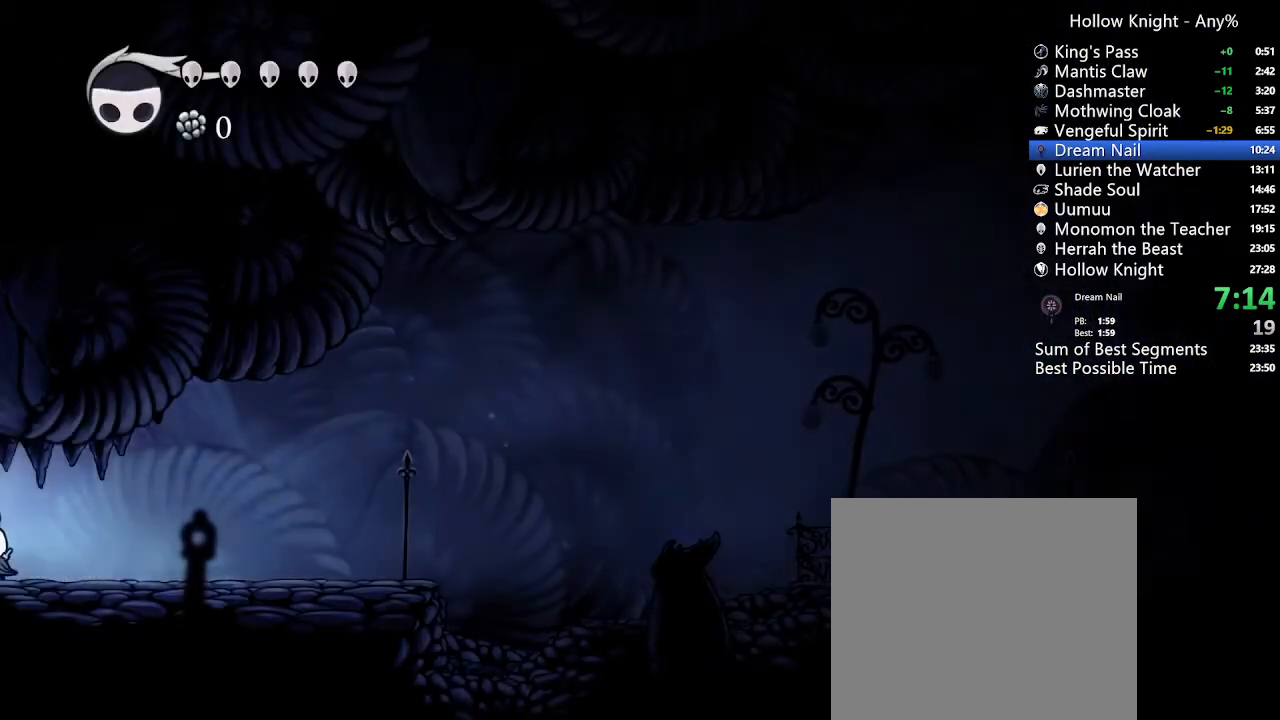
Gameplay with a controller (Xbox layout); each line is a JSON object with the inputs held at the frame after it. "events" lists button and stick changes between this image and that frame as [ms after this image, input, new state], when the widget could be followed in between. Not read: L3 R3 SELECT.
{"buttons": ["DPAD_RIGHT"], "left_stick": "center", "right_stick": "center", "events": [[300, "DPAD_LEFT", "up"], [467, "DPAD_RIGHT", "down"]]}
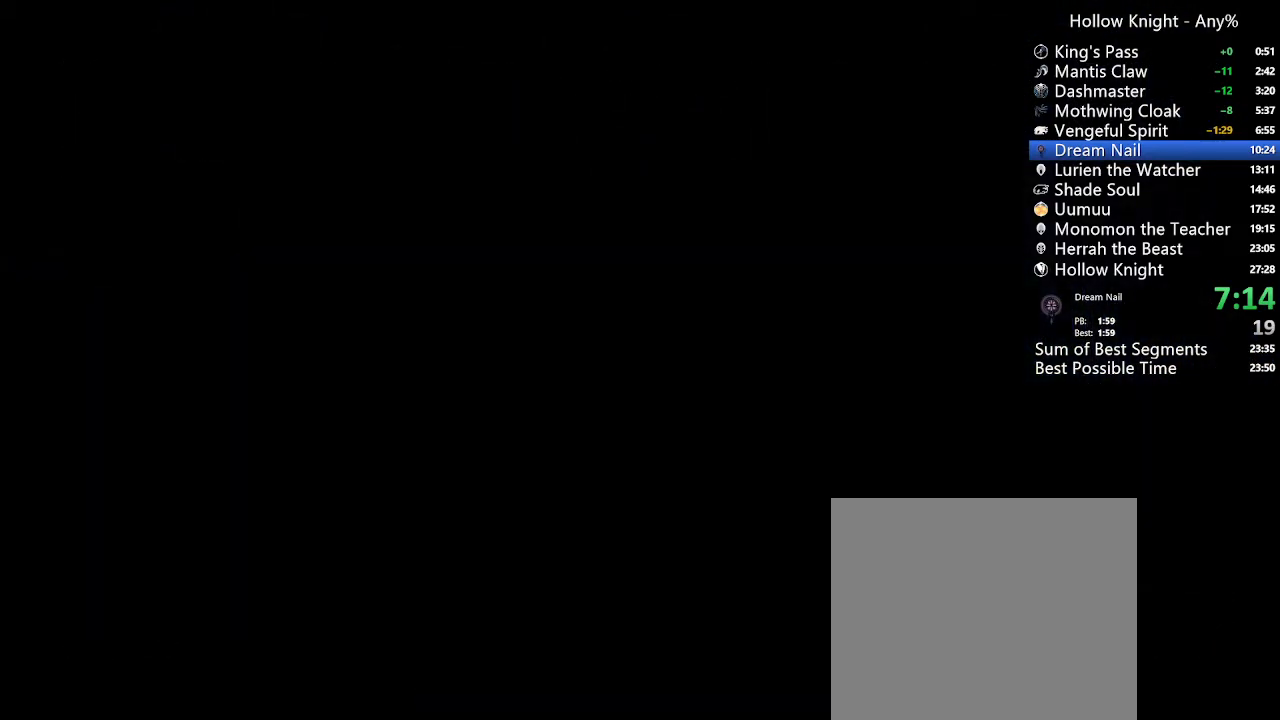
{"buttons": ["DPAD_RIGHT"], "left_stick": "center", "right_stick": "center", "events": []}
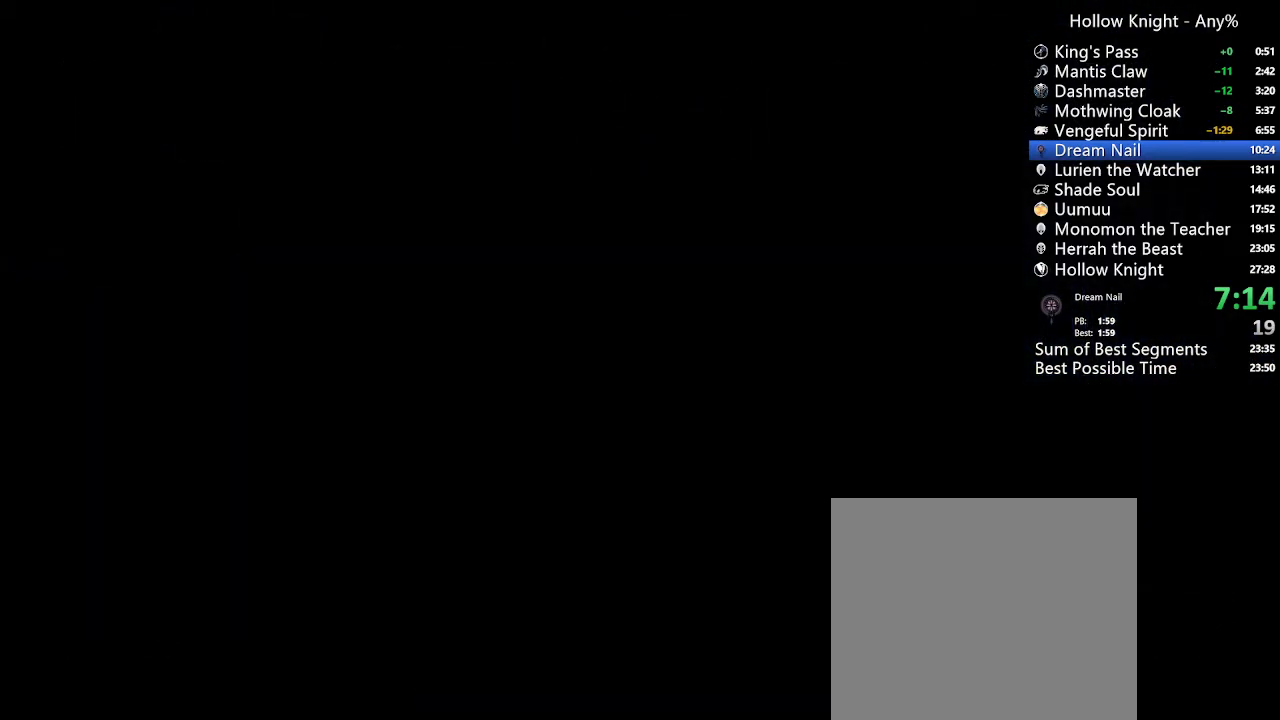
{"buttons": ["DPAD_RIGHT"], "left_stick": "center", "right_stick": "center", "events": []}
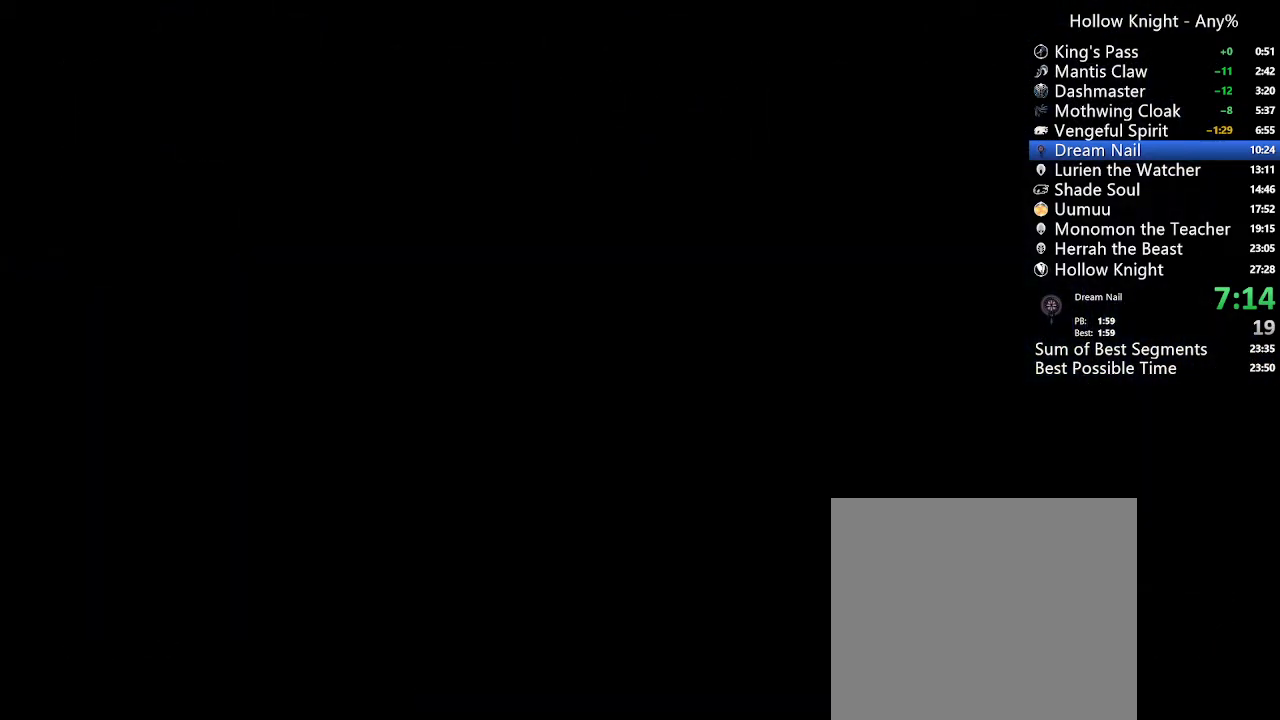
{"buttons": ["DPAD_RIGHT"], "left_stick": "center", "right_stick": "center", "events": []}
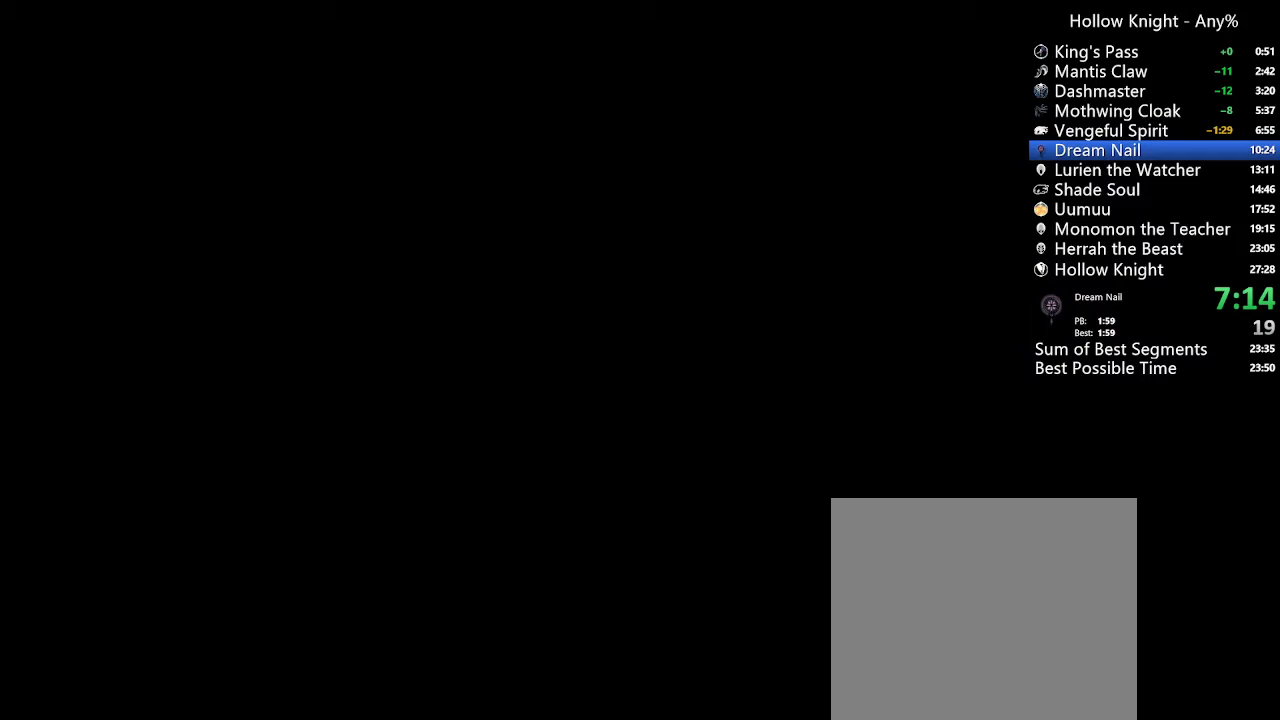
{"buttons": ["DPAD_RIGHT"], "left_stick": "center", "right_stick": "center", "events": []}
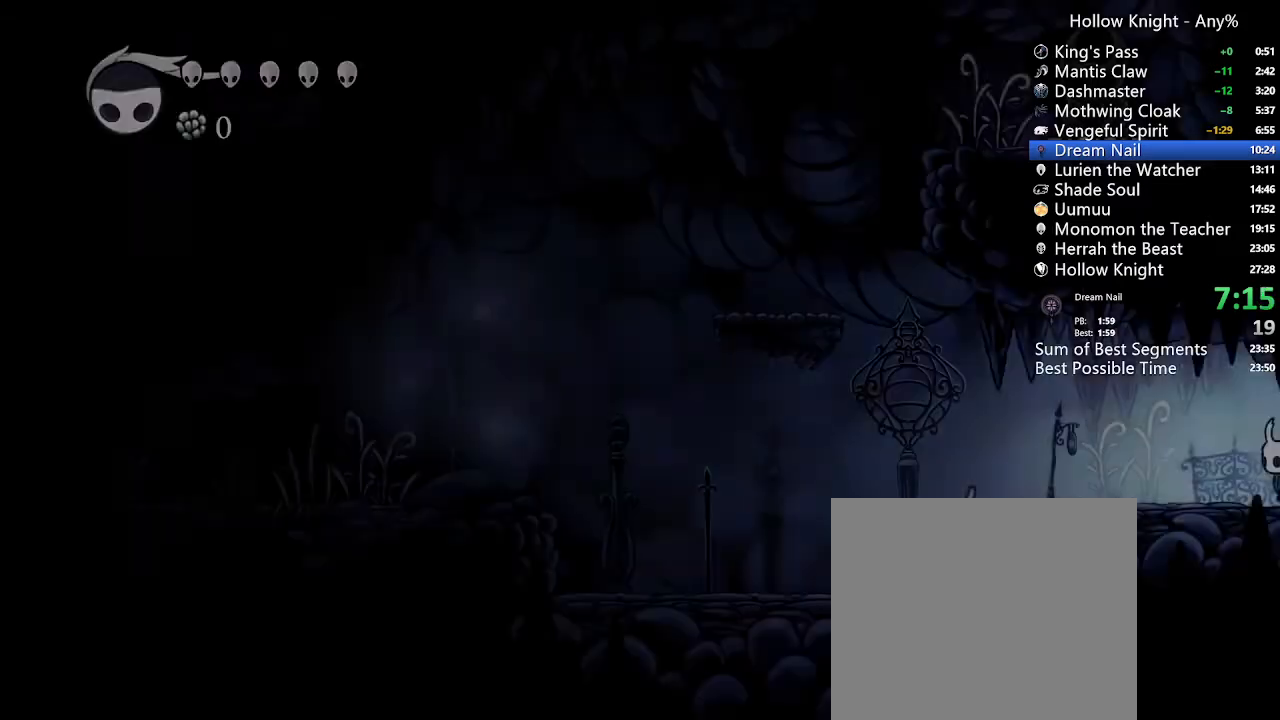
{"buttons": ["DPAD_RIGHT"], "left_stick": "center", "right_stick": "center", "events": []}
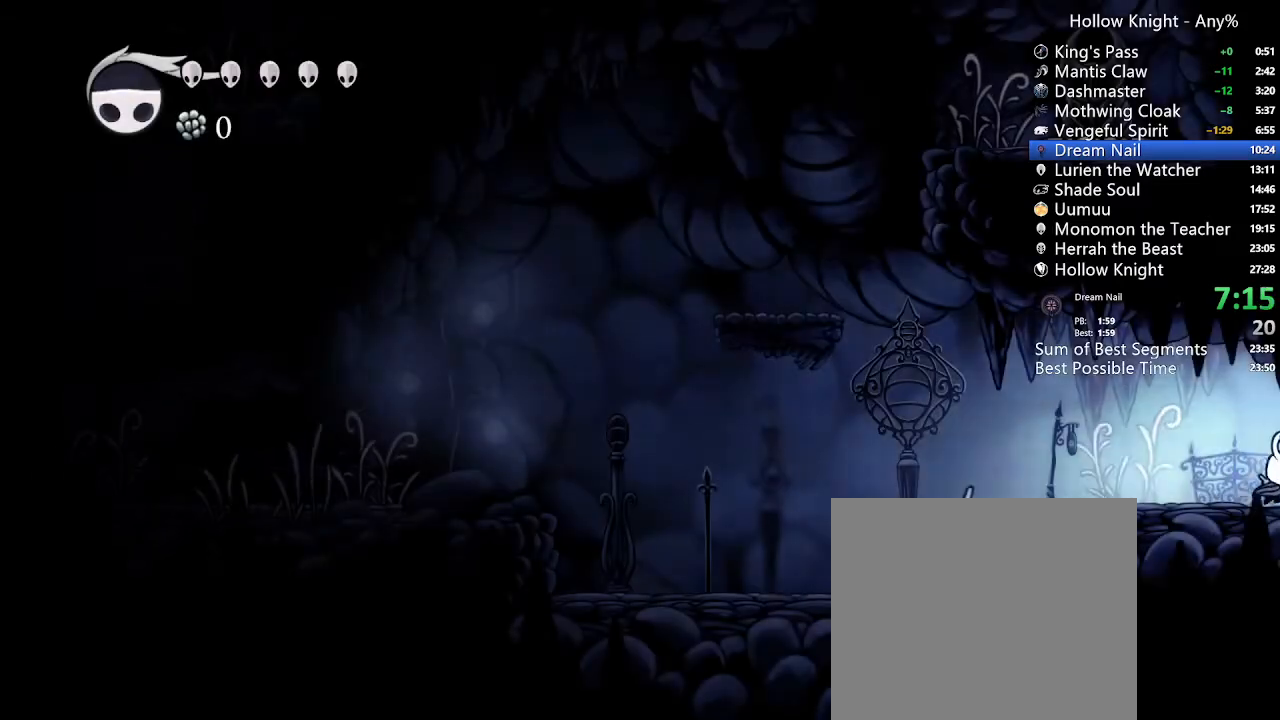
{"buttons": ["L1", "DPAD_RIGHT"], "left_stick": "center", "right_stick": "center"}
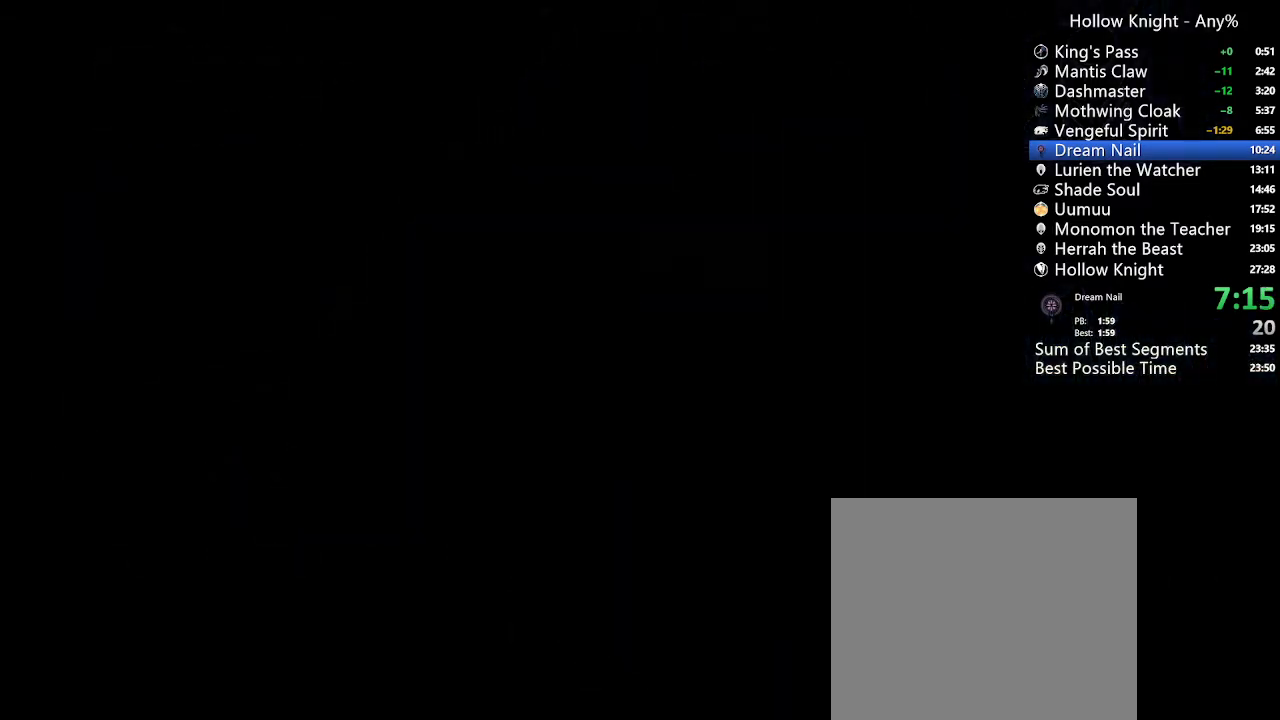
{"buttons": ["DPAD_RIGHT"], "left_stick": "center", "right_stick": "center", "events": [[67, "L1", "up"], [133, "L1", "down"], [233, "L1", "up"]]}
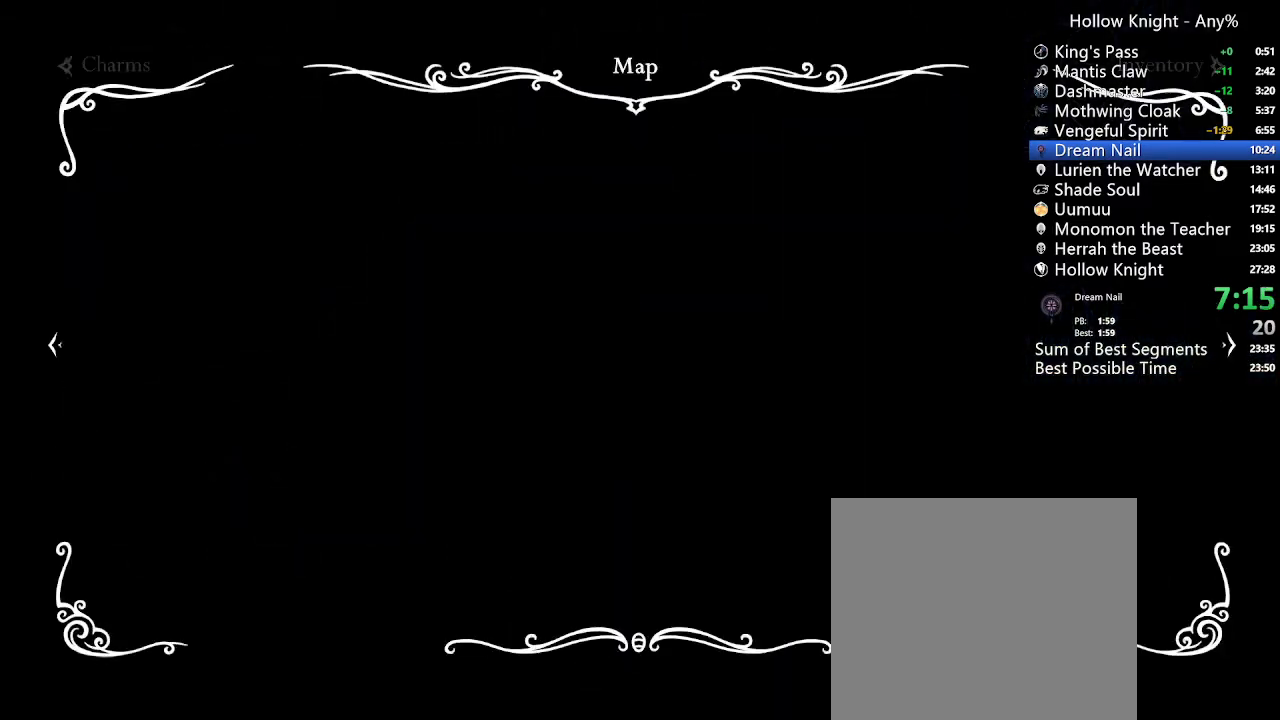
{"buttons": ["DPAD_RIGHT"], "left_stick": "center", "right_stick": "center", "events": []}
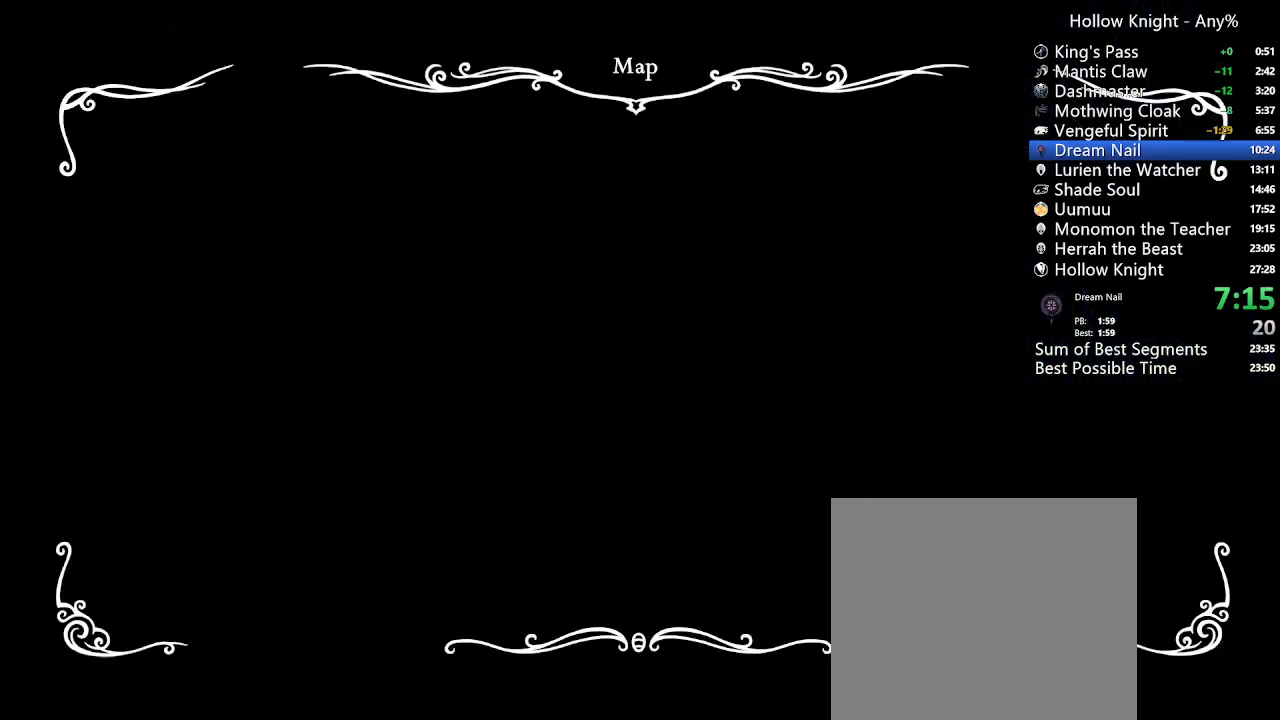
{"buttons": ["DPAD_RIGHT"], "left_stick": "center", "right_stick": "center", "events": []}
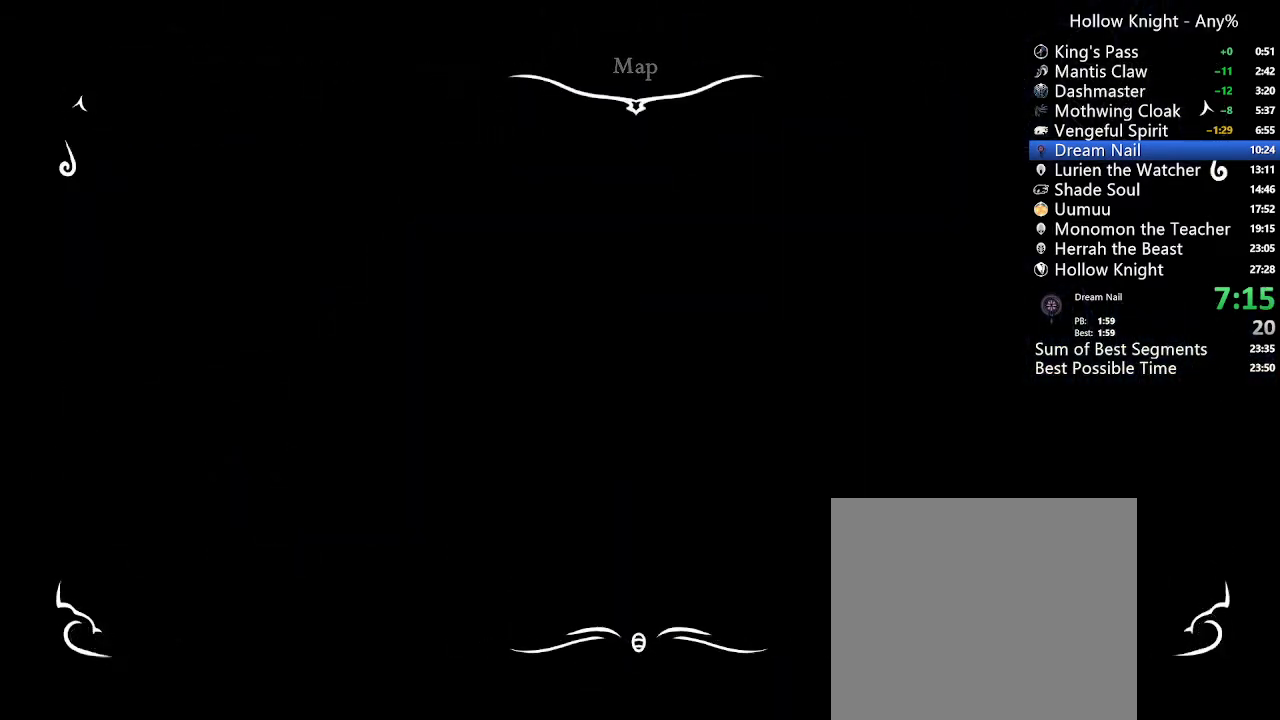
{"buttons": ["A", "DPAD_LEFT"], "left_stick": "center", "right_stick": "center", "events": [[433, "A", "down"], [433, "DPAD_RIGHT", "up"], [467, "DPAD_LEFT", "down"]]}
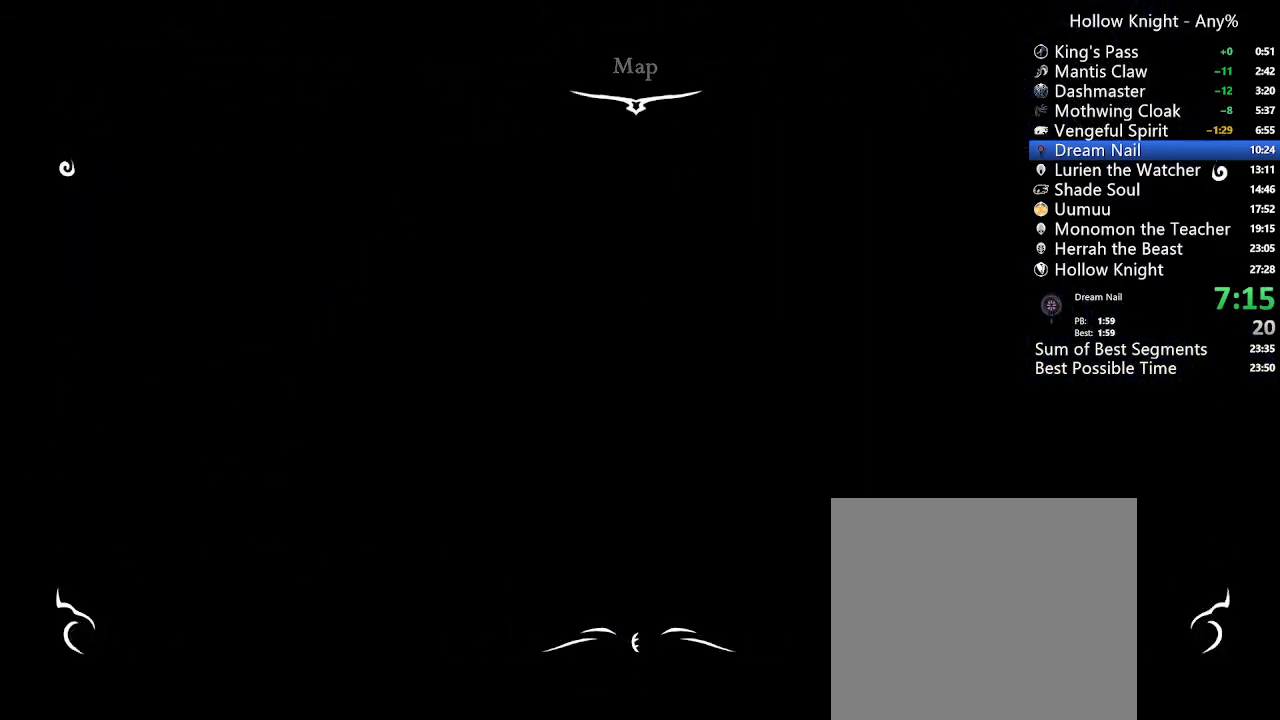
{"buttons": ["A", "DPAD_LEFT"], "left_stick": "center", "right_stick": "center", "events": []}
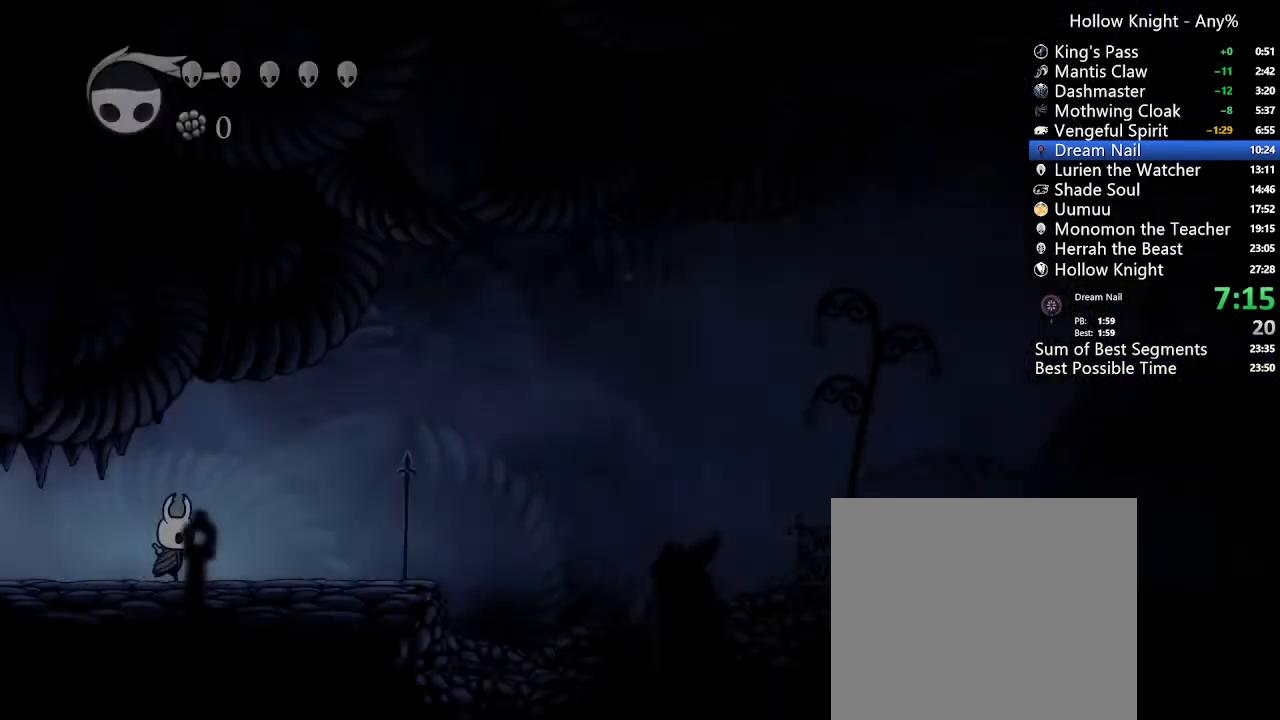
{"buttons": ["R2", "DPAD_UP", "DPAD_LEFT"], "left_stick": "center", "right_stick": "center", "events": [[100, "DPAD_UP", "down"], [200, "A", "up"], [233, "DPAD_UP", "up"], [333, "R2", "down"], [400, "DPAD_UP", "down"]]}
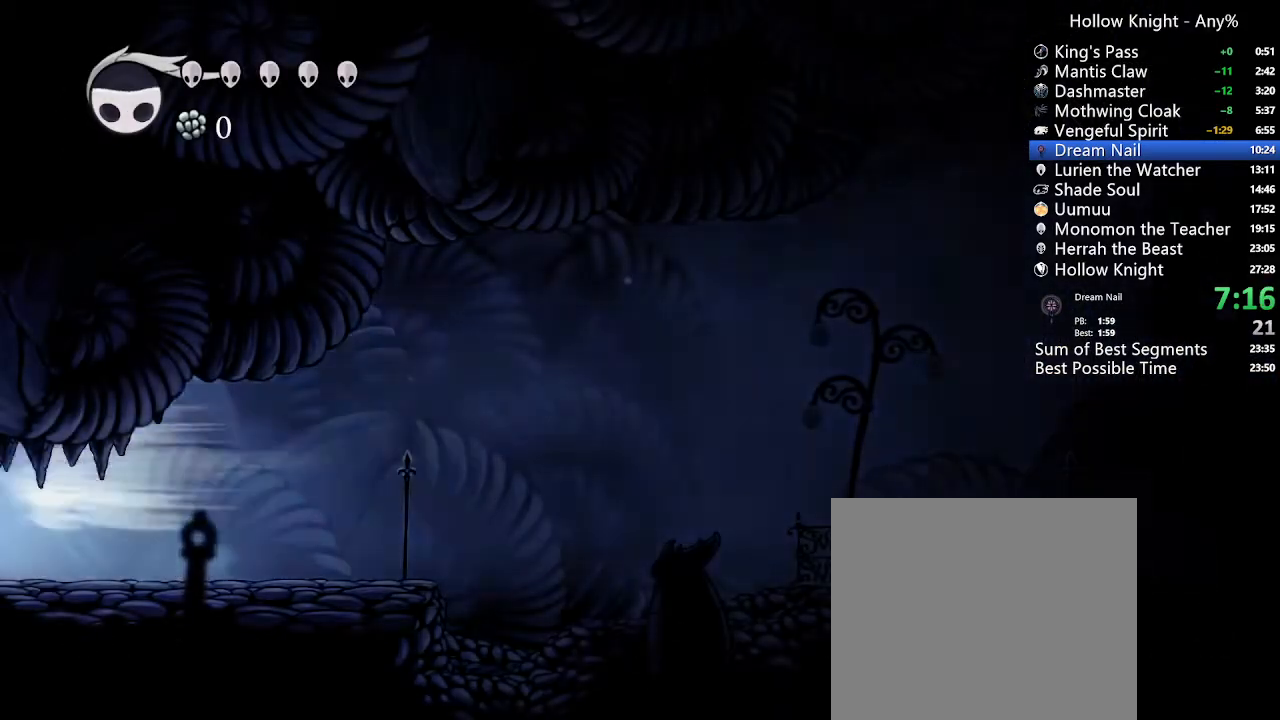
{"buttons": [], "left_stick": "center", "right_stick": "center", "events": [[67, "DPAD_UP", "up"], [267, "R2", "up"], [333, "DPAD_LEFT", "up"]]}
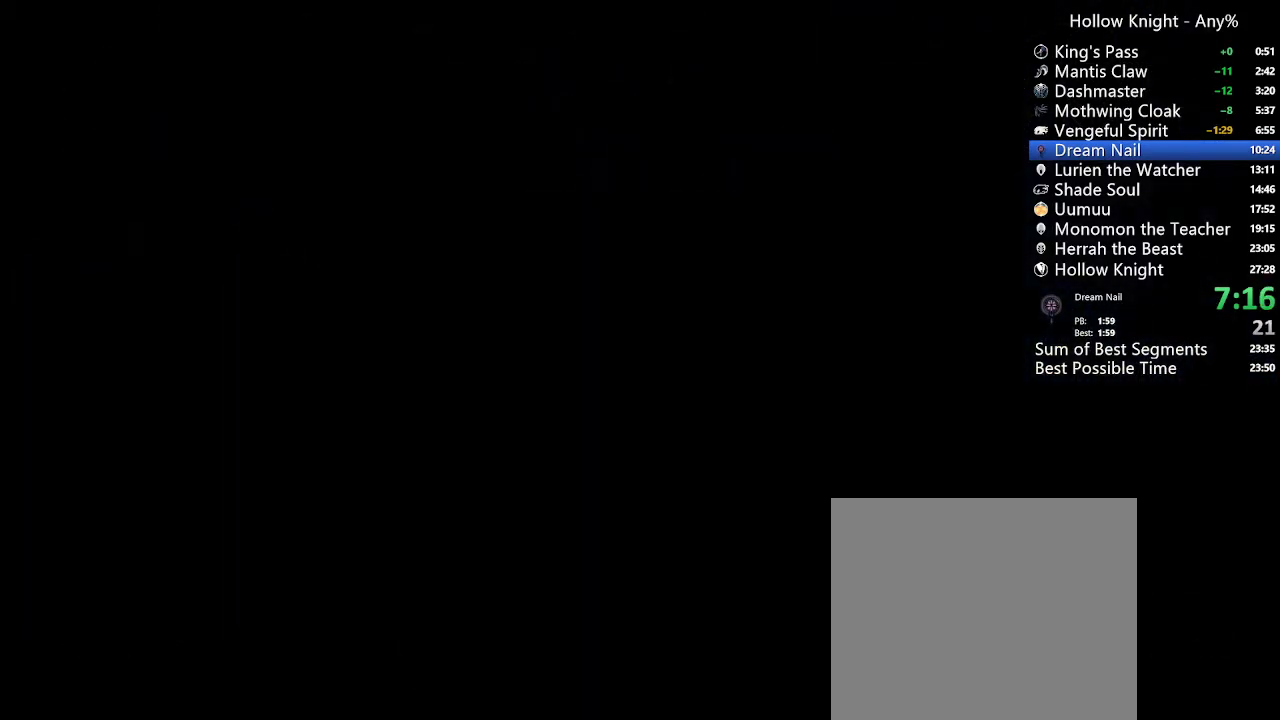
{"buttons": ["DPAD_RIGHT"], "left_stick": "center", "right_stick": "center", "events": [[100, "DPAD_RIGHT", "down"]]}
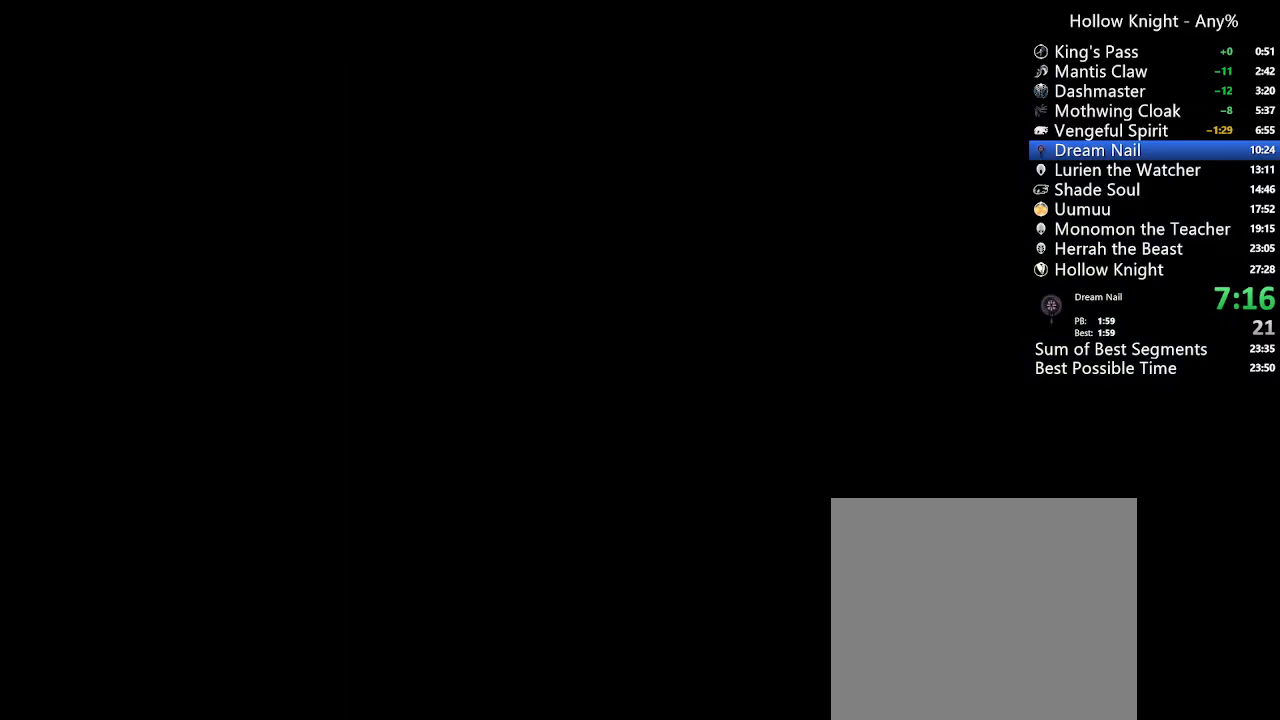
{"buttons": ["DPAD_RIGHT"], "left_stick": "center", "right_stick": "center", "events": []}
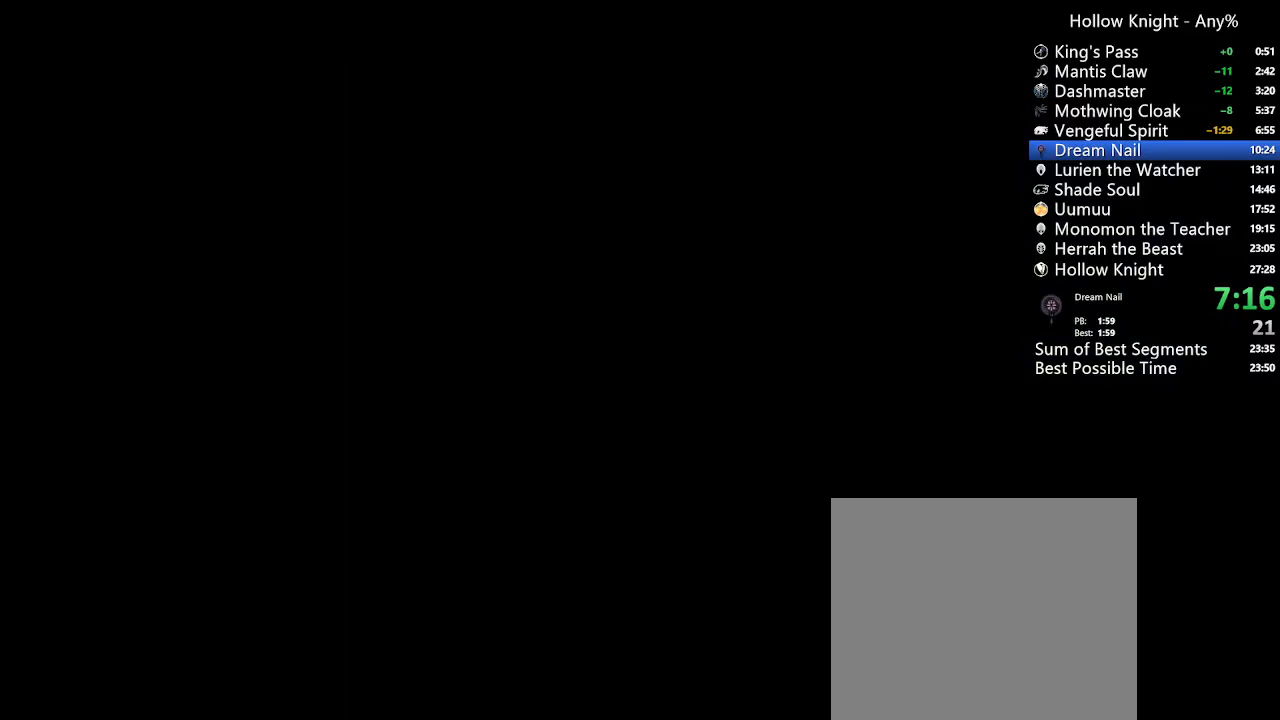
{"buttons": ["DPAD_RIGHT"], "left_stick": "center", "right_stick": "center", "events": []}
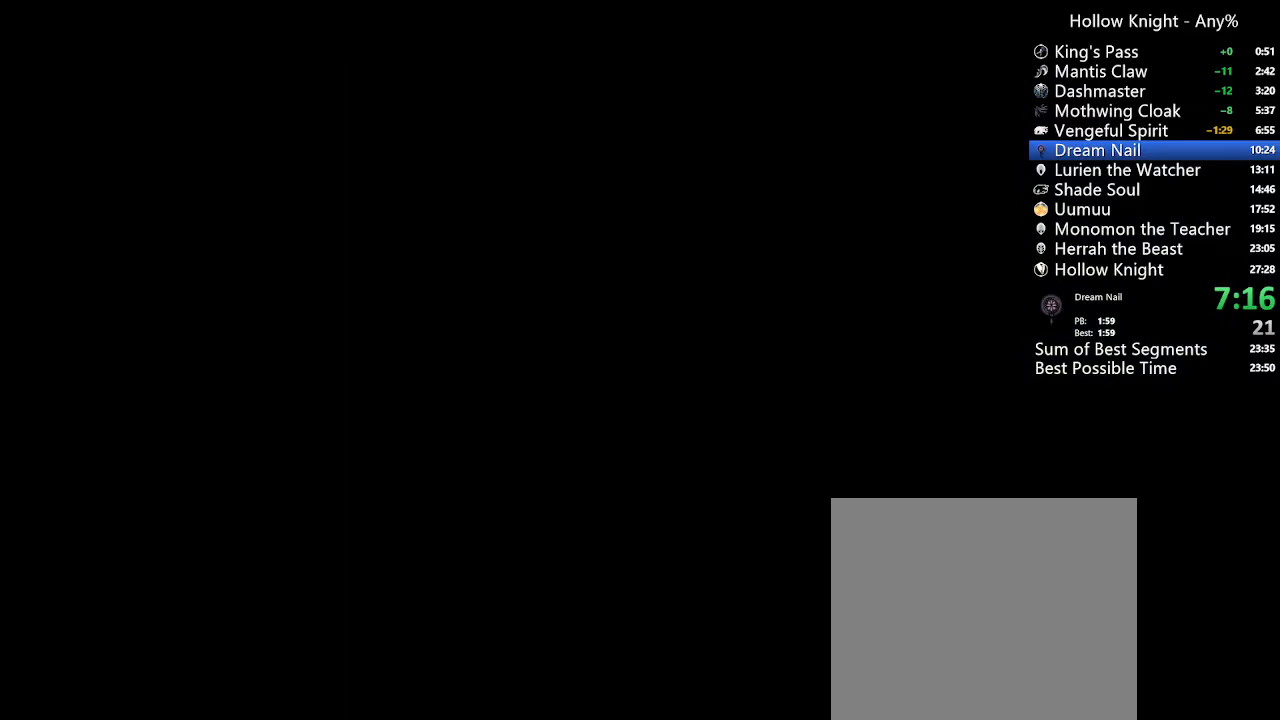
{"buttons": ["DPAD_RIGHT"], "left_stick": "center", "right_stick": "center", "events": []}
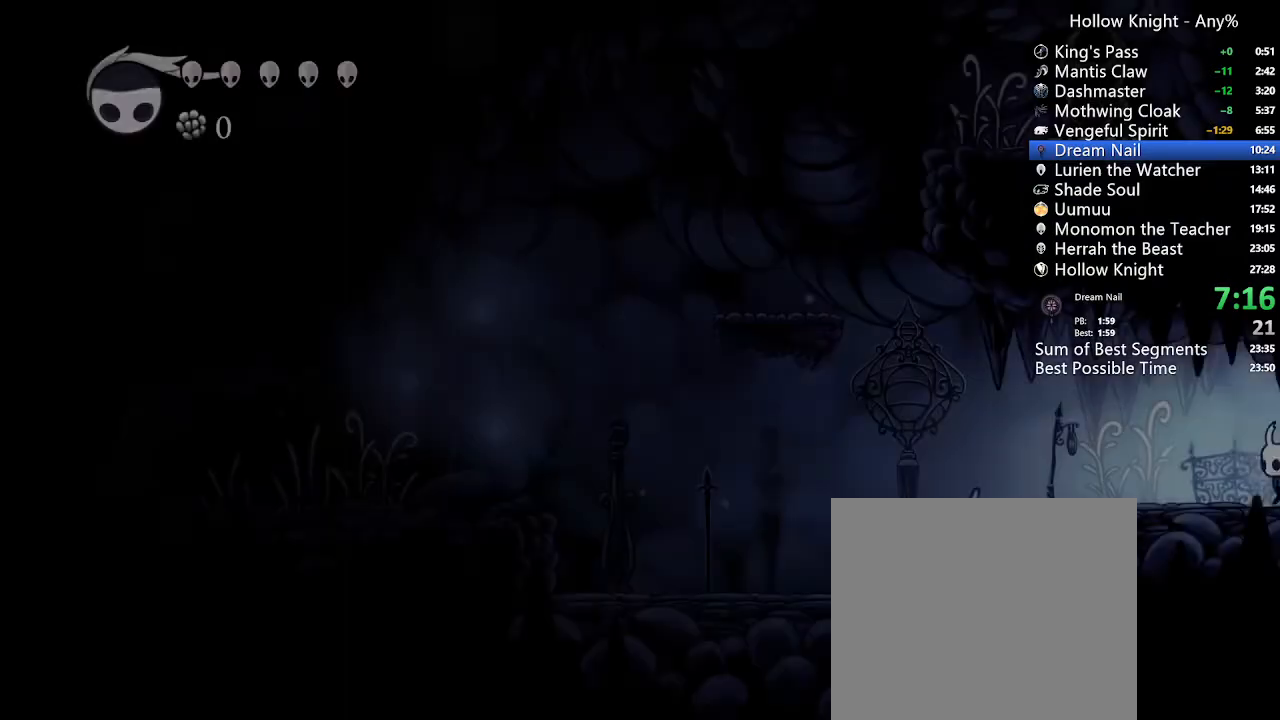
{"buttons": ["DPAD_RIGHT"], "left_stick": "center", "right_stick": "center", "events": [[300, "R2", "down"], [500, "R2", "up"]]}
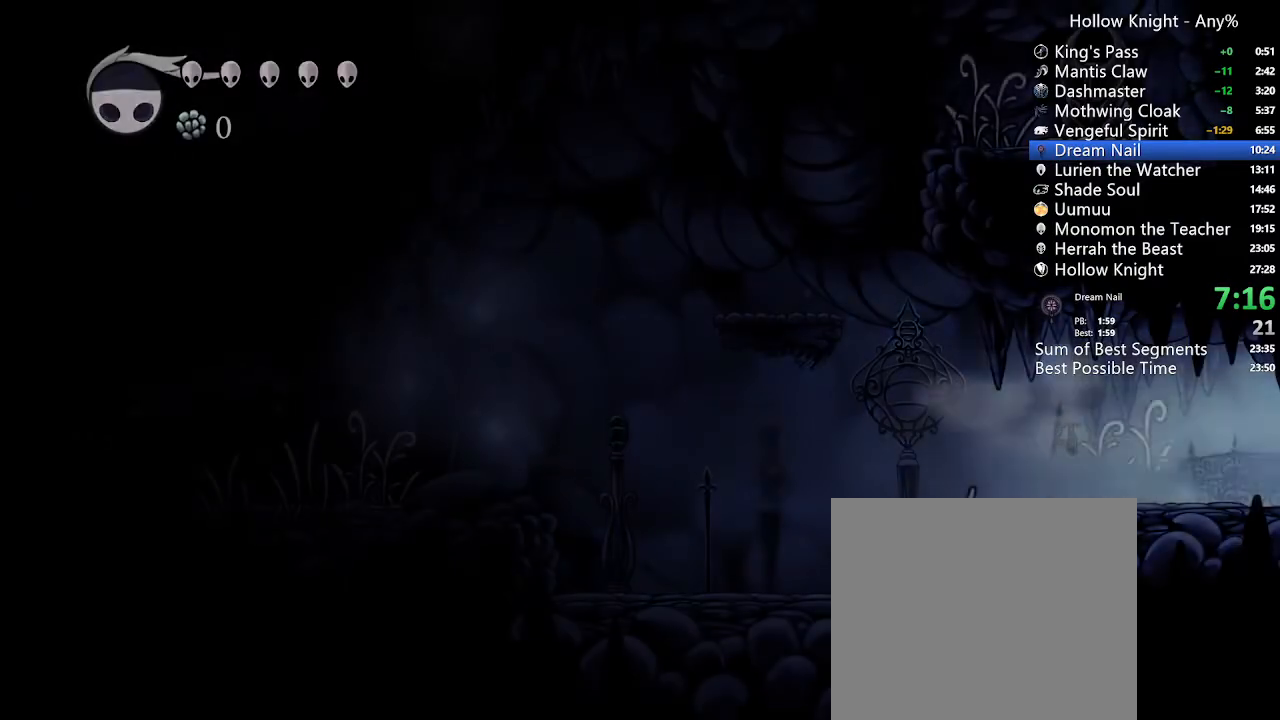
{"buttons": ["DPAD_RIGHT"], "left_stick": "center", "right_stick": "center", "events": [[100, "L1", "down"], [167, "L1", "up"], [233, "L1", "down"], [333, "L1", "up"], [400, "L1", "down"], [467, "L1", "up"]]}
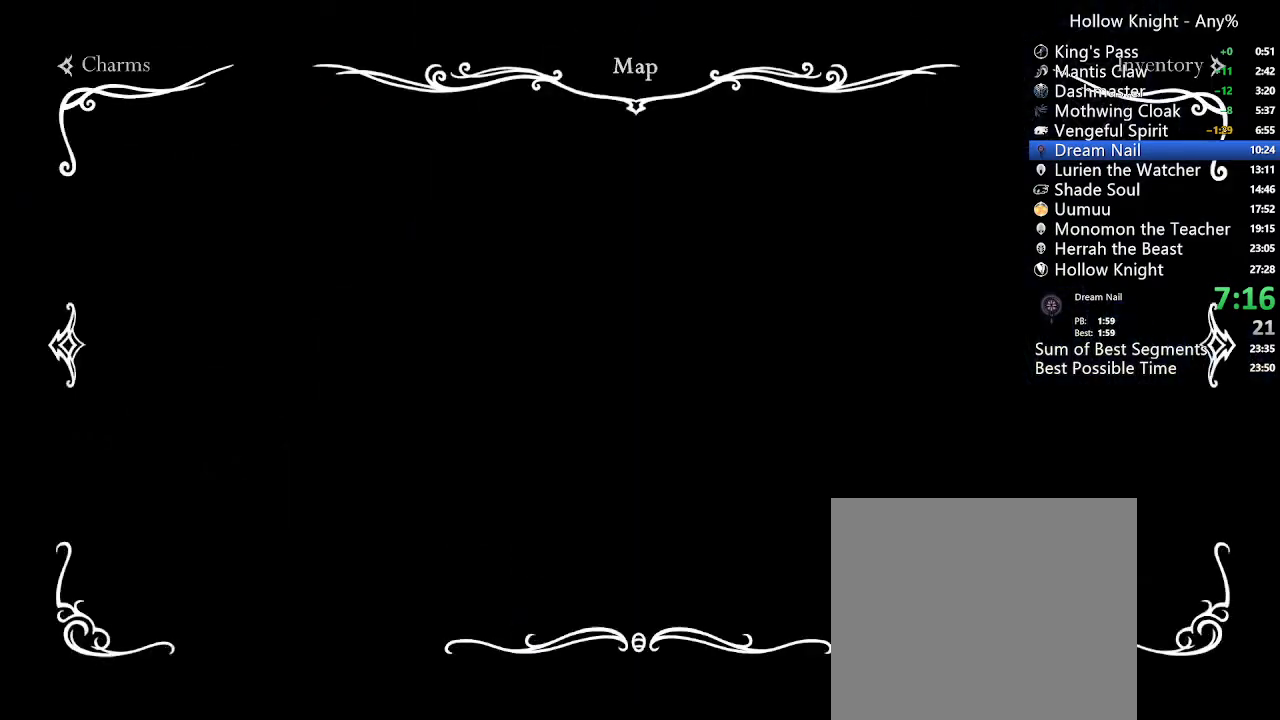
{"buttons": ["DPAD_RIGHT"], "left_stick": "center", "right_stick": "center", "events": []}
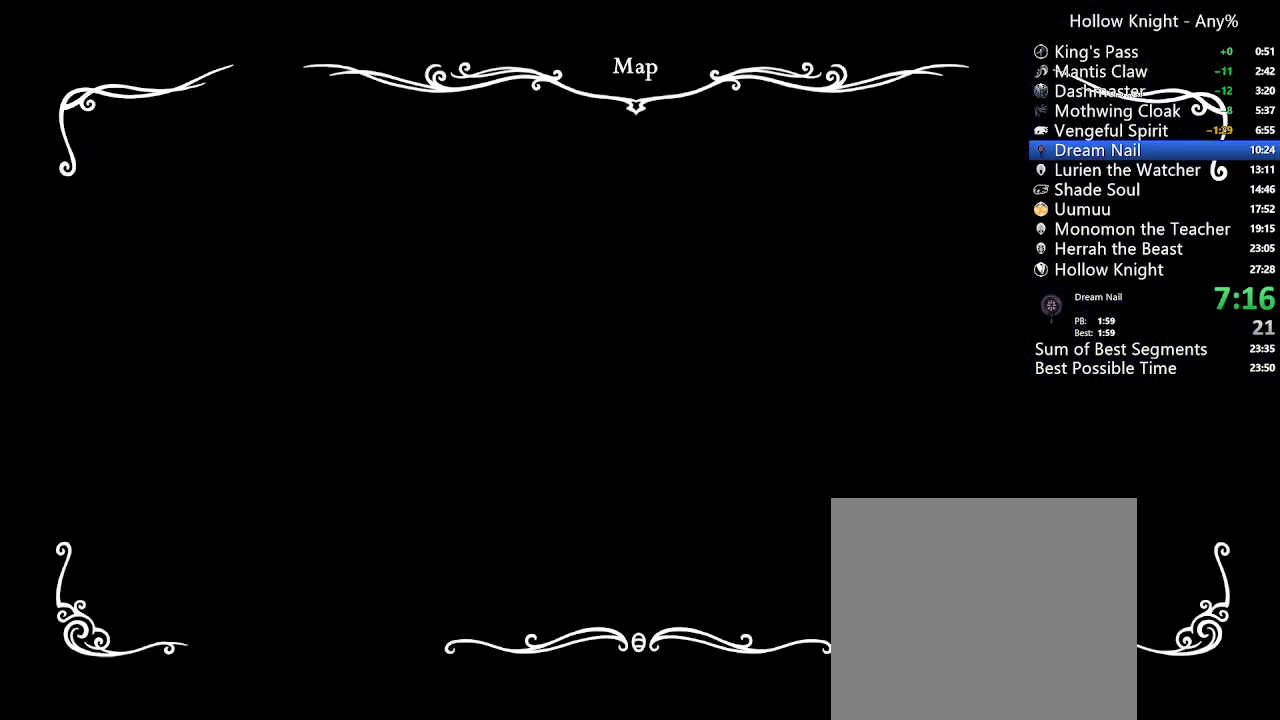
{"buttons": ["DPAD_RIGHT"], "left_stick": "center", "right_stick": "center", "events": []}
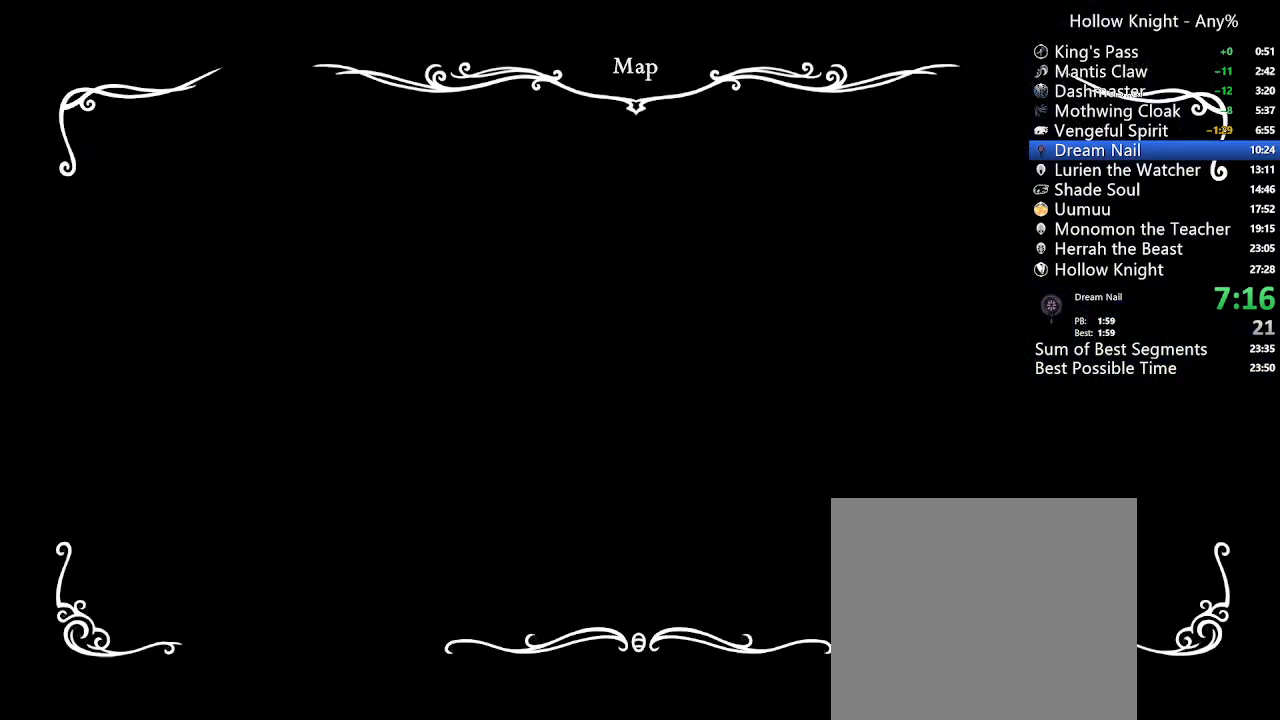
{"buttons": ["DPAD_RIGHT"], "left_stick": "center", "right_stick": "center", "events": []}
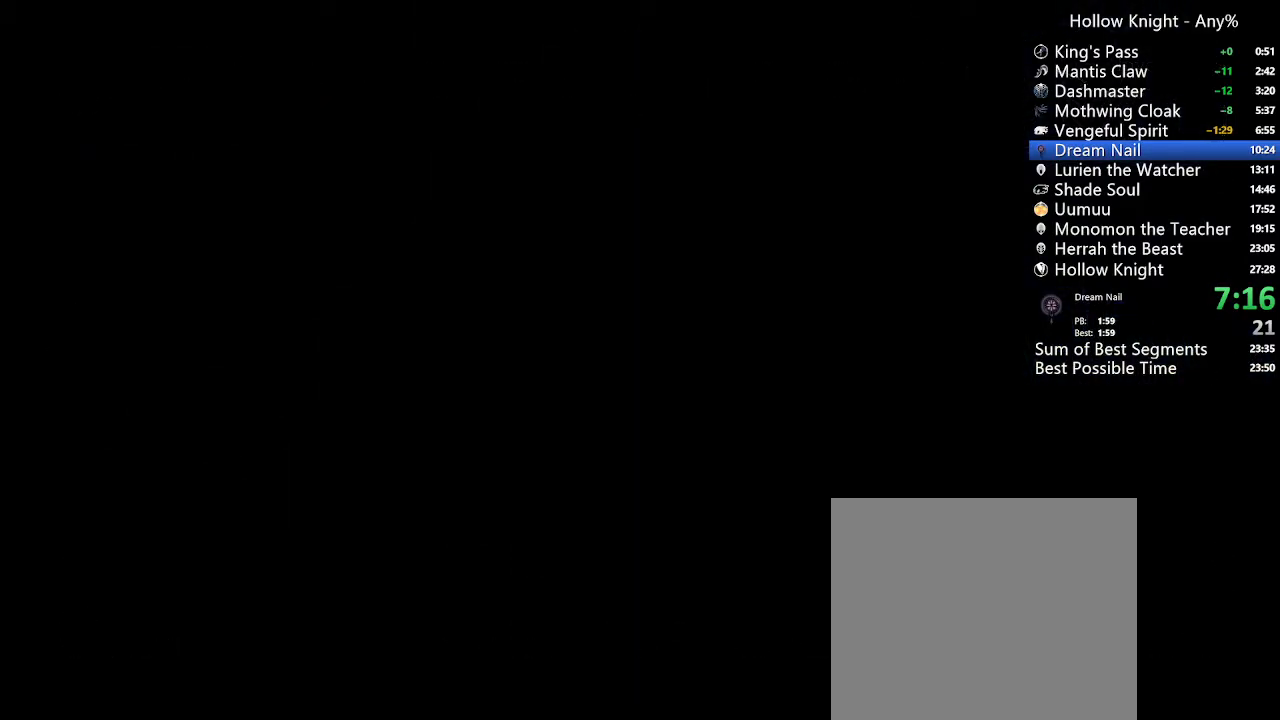
{"buttons": ["DPAD_LEFT"], "left_stick": "center", "right_stick": "center", "events": [[100, "DPAD_RIGHT", "up"], [133, "A", "down"], [133, "DPAD_LEFT", "down"], [500, "A", "up"]]}
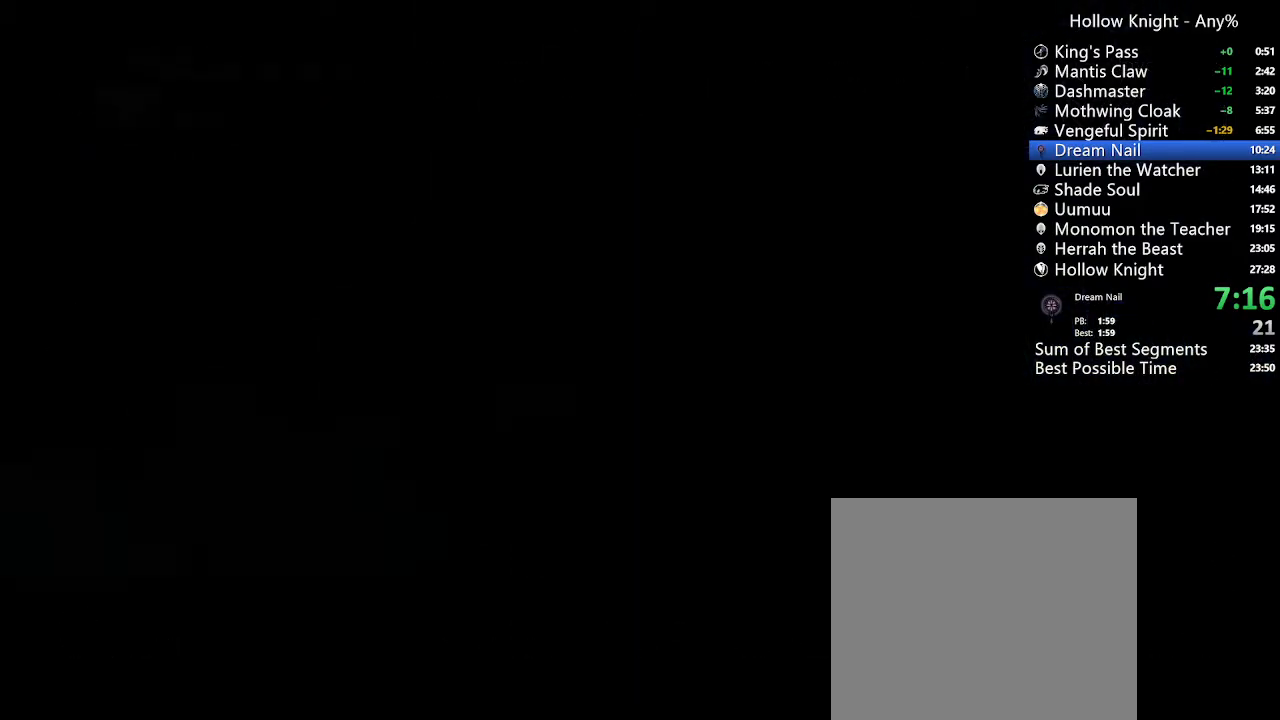
{"buttons": ["R2", "DPAD_LEFT"], "left_stick": "center", "right_stick": "center", "events": [[33, "DPAD_LEFT", "up"], [133, "DPAD_LEFT", "down"], [333, "R2", "down"]]}